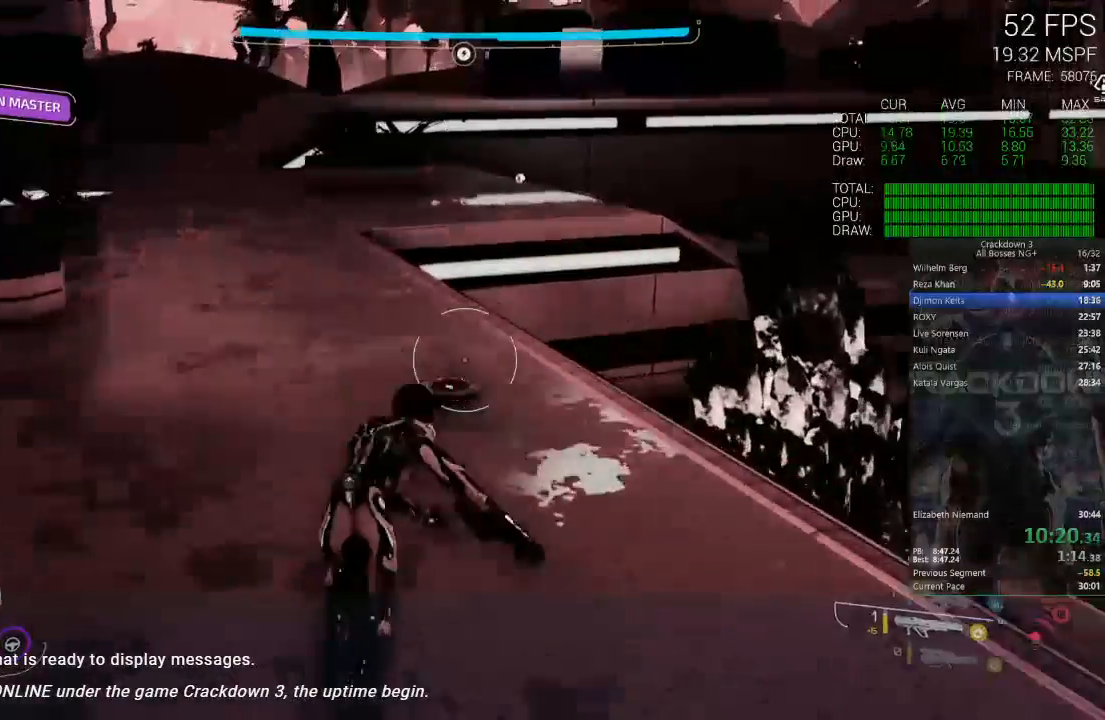
Gameplay with a controller (Xbox layout); each line is a JSON object with the inputs held at the frame after it. "events" lists button and stick changes between this image and that frame as [ms after this image, input, new state], when the widget could be followed in between.
{"buttons": [], "left_stick": "up", "right_stick": "up", "events": [[150, "L3", "up"], [367, "right_stick", "up"]]}
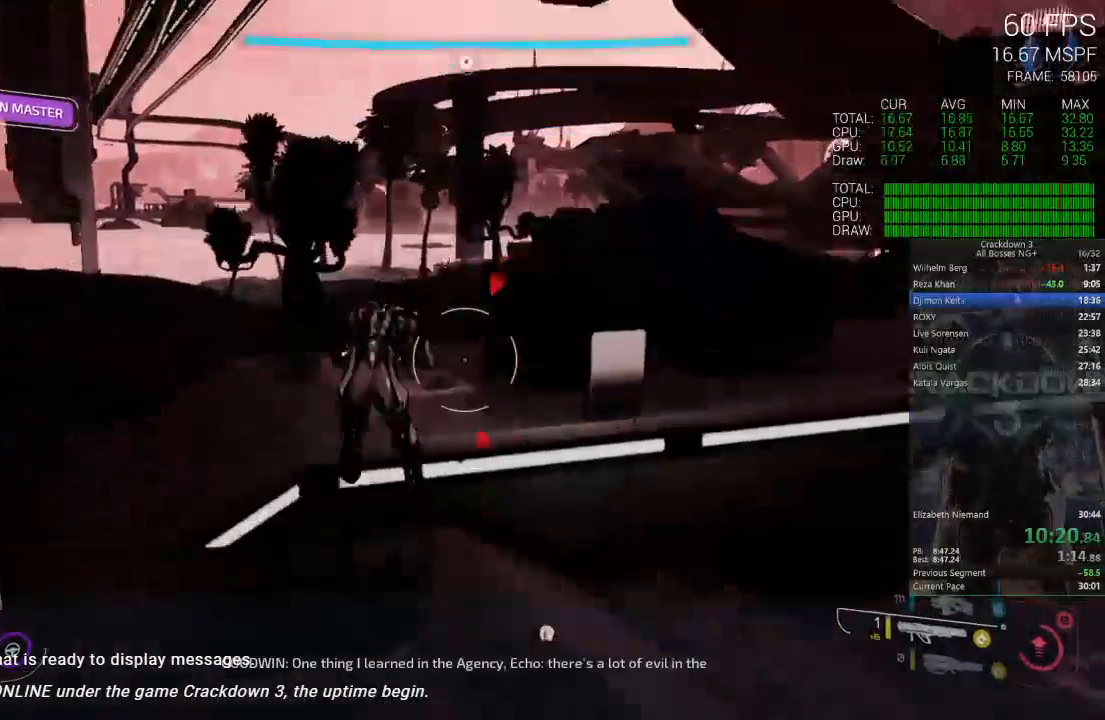
{"buttons": [], "left_stick": "up-right", "right_stick": "center", "events": [[117, "right_stick", "center"], [250, "L1", "down"], [350, "left_stick", "up-right"], [417, "L1", "up"]]}
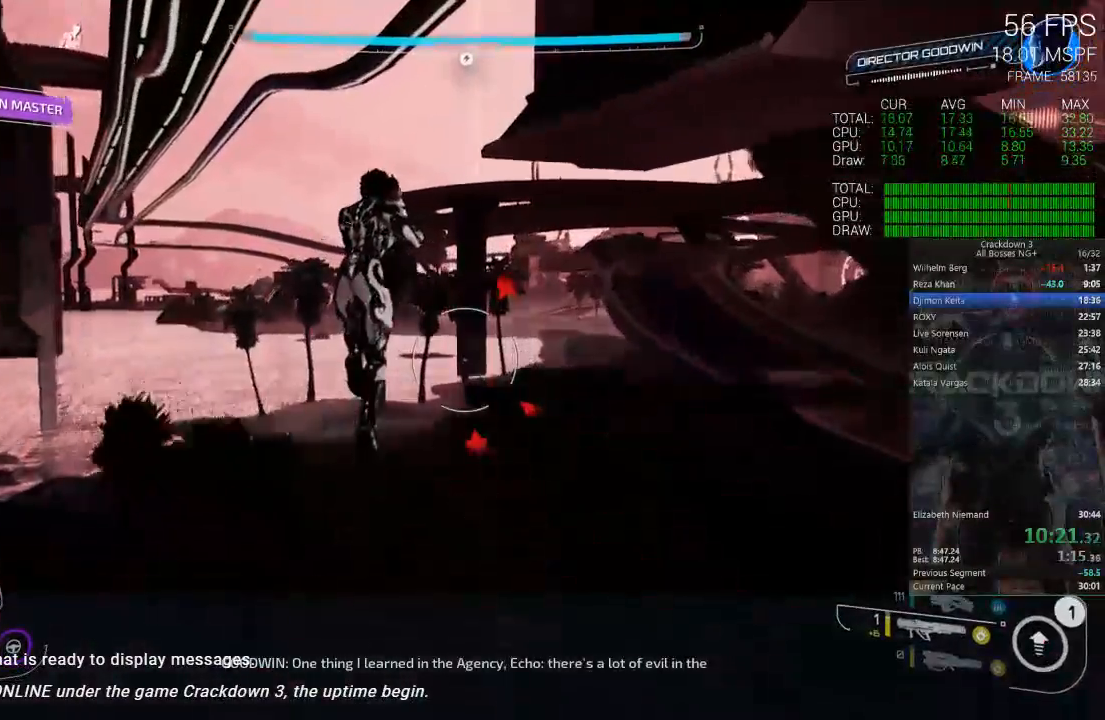
{"buttons": [], "left_stick": "up", "right_stick": "down", "events": [[317, "right_stick", "down"], [417, "left_stick", "up"]]}
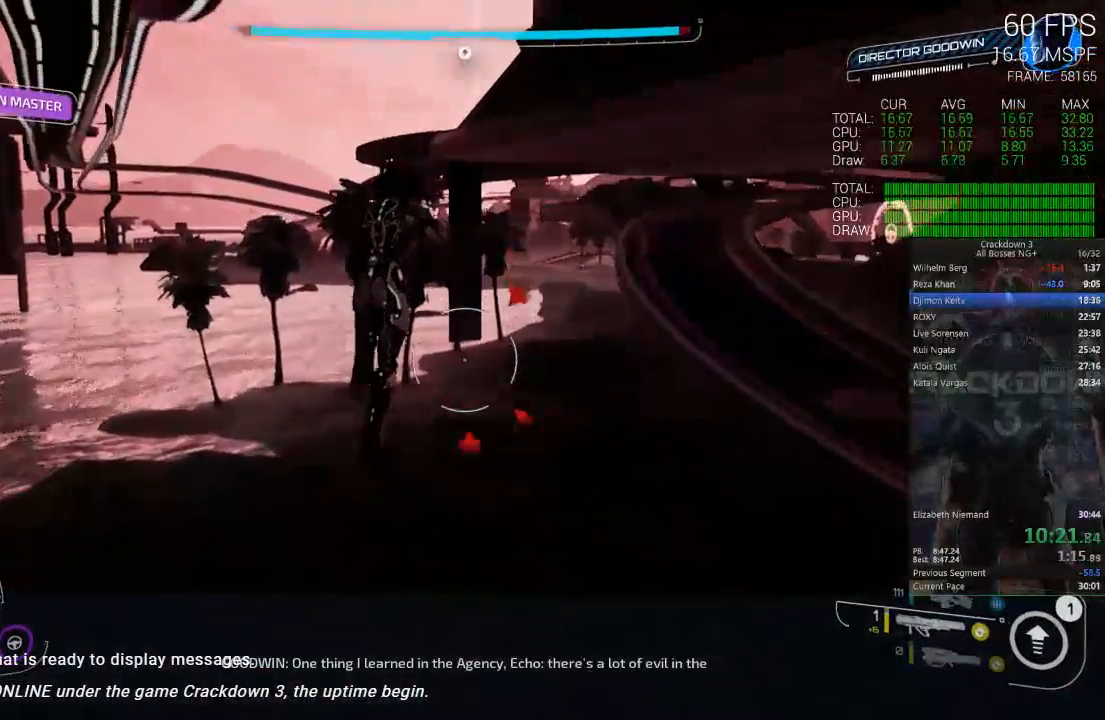
{"buttons": [], "left_stick": "up", "right_stick": "center"}
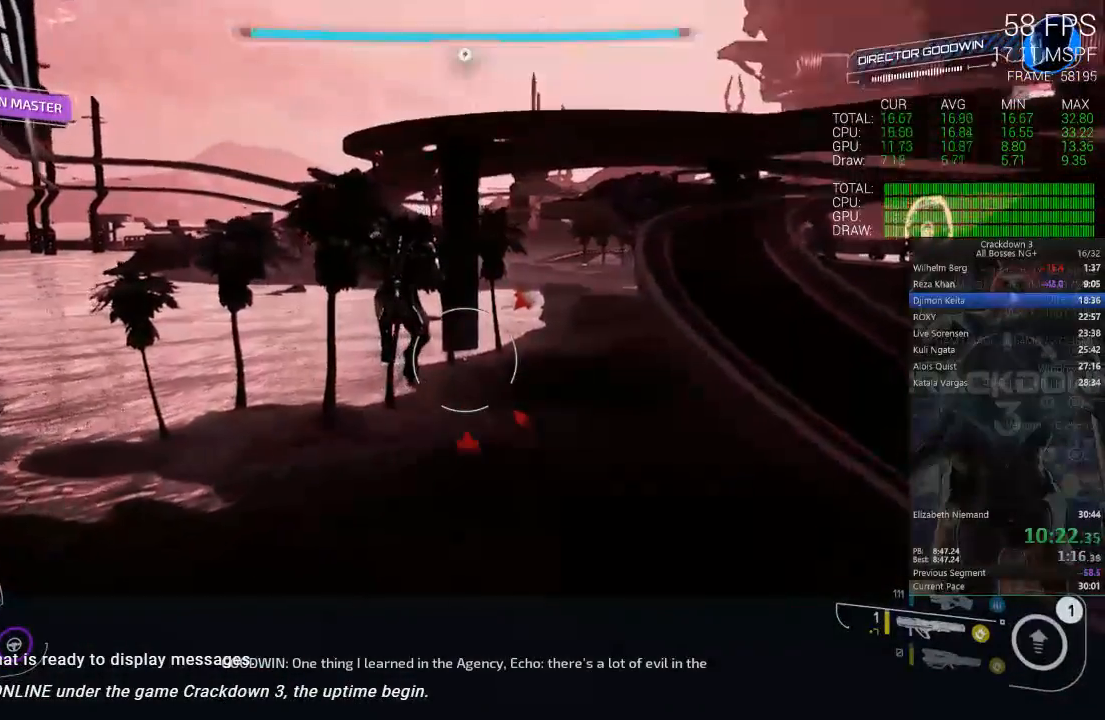
{"buttons": [], "left_stick": "up-right", "right_stick": "center", "events": [[117, "right_stick", "down"], [317, "R1", "down"], [383, "R1", "up"], [483, "left_stick", "up-right"], [483, "right_stick", "center"]]}
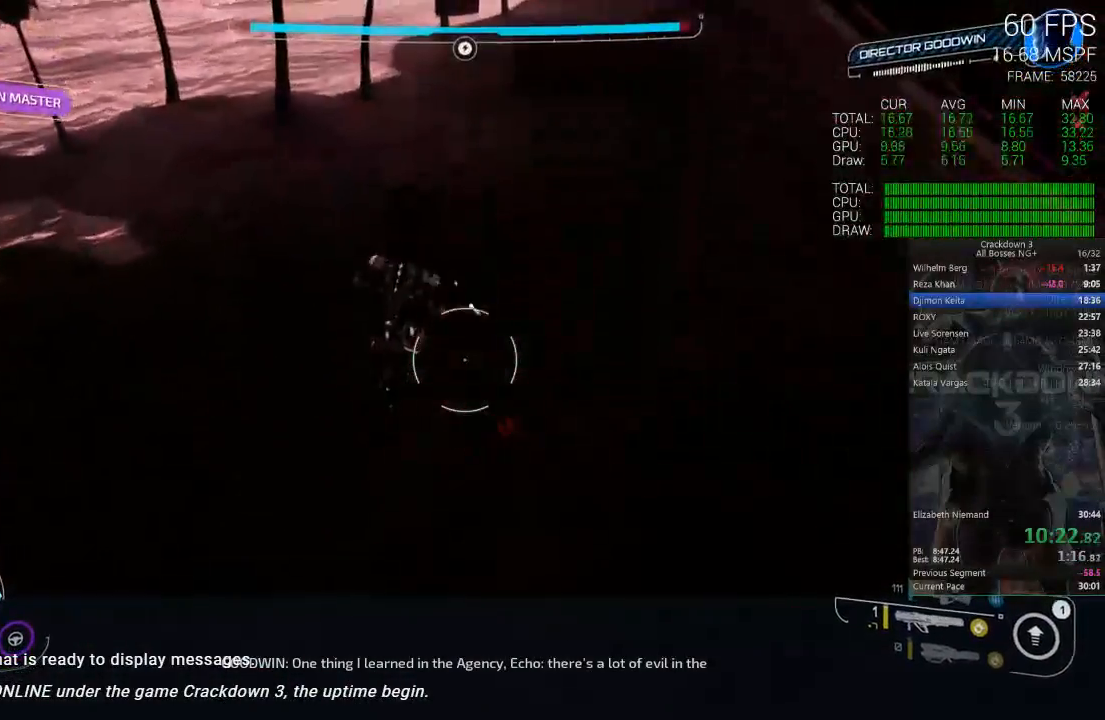
{"buttons": [], "left_stick": "up", "right_stick": "center", "events": [[367, "left_stick", "up"]]}
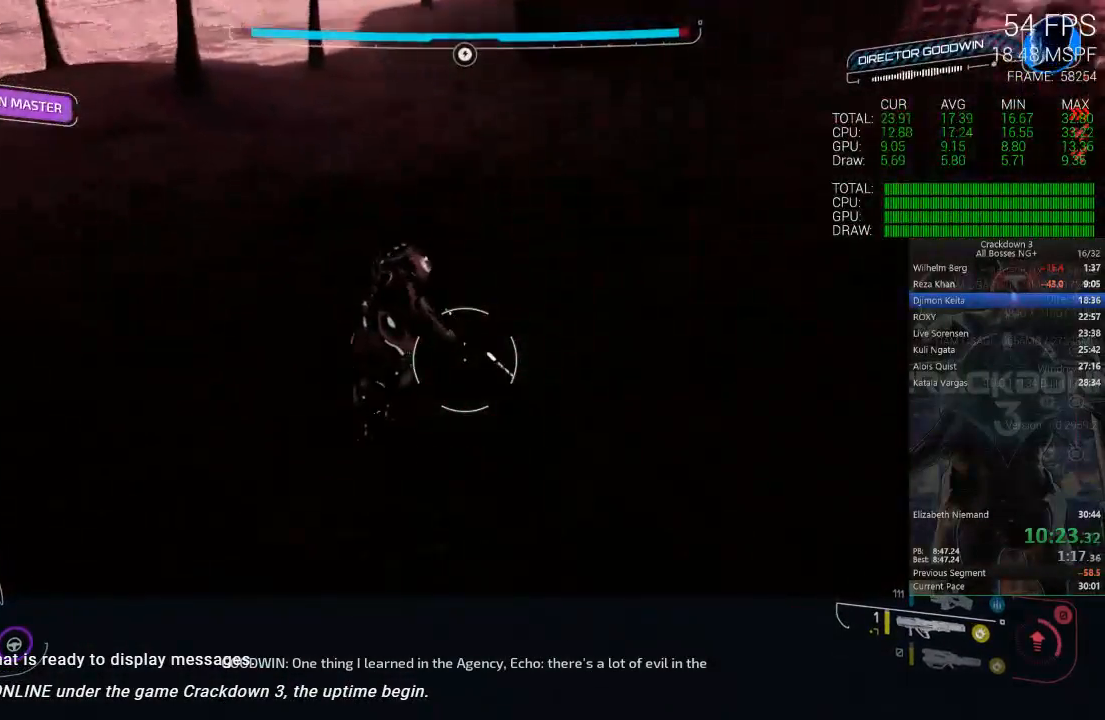
{"buttons": [], "left_stick": "up", "right_stick": "center", "events": [[17, "left_stick", "up-left"], [217, "right_stick", "up-left"], [383, "left_stick", "up"], [383, "right_stick", "center"]]}
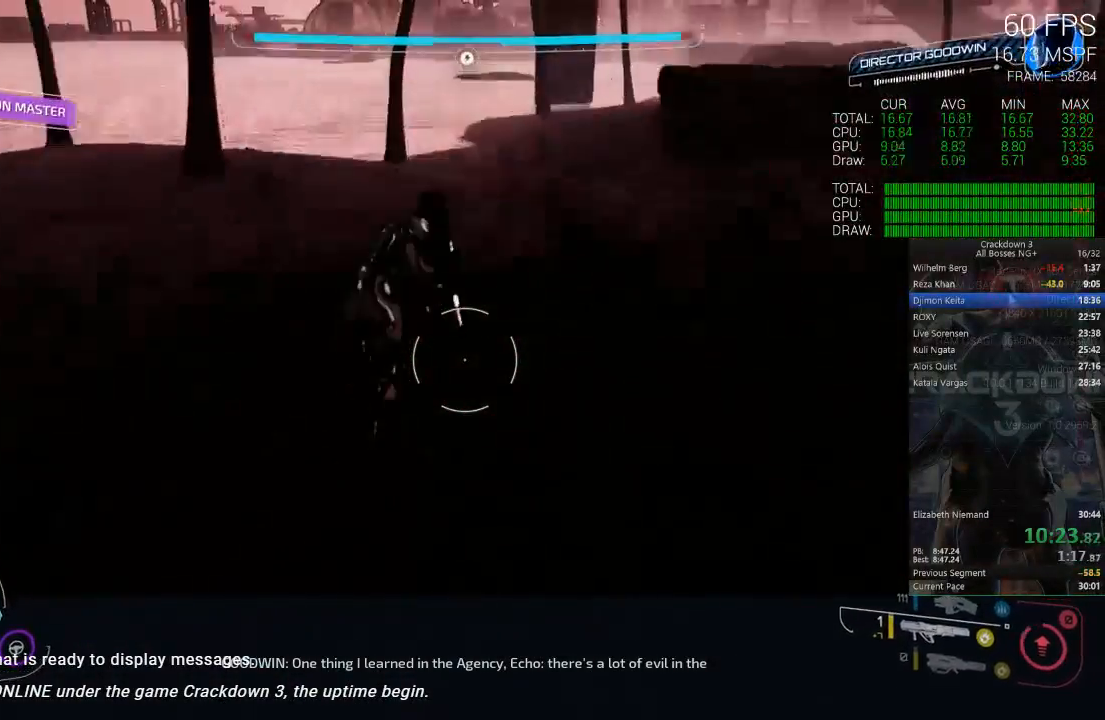
{"buttons": [], "left_stick": "up-right", "right_stick": "center", "events": [[83, "right_stick", "up"], [217, "left_stick", "up-right"], [383, "right_stick", "center"]]}
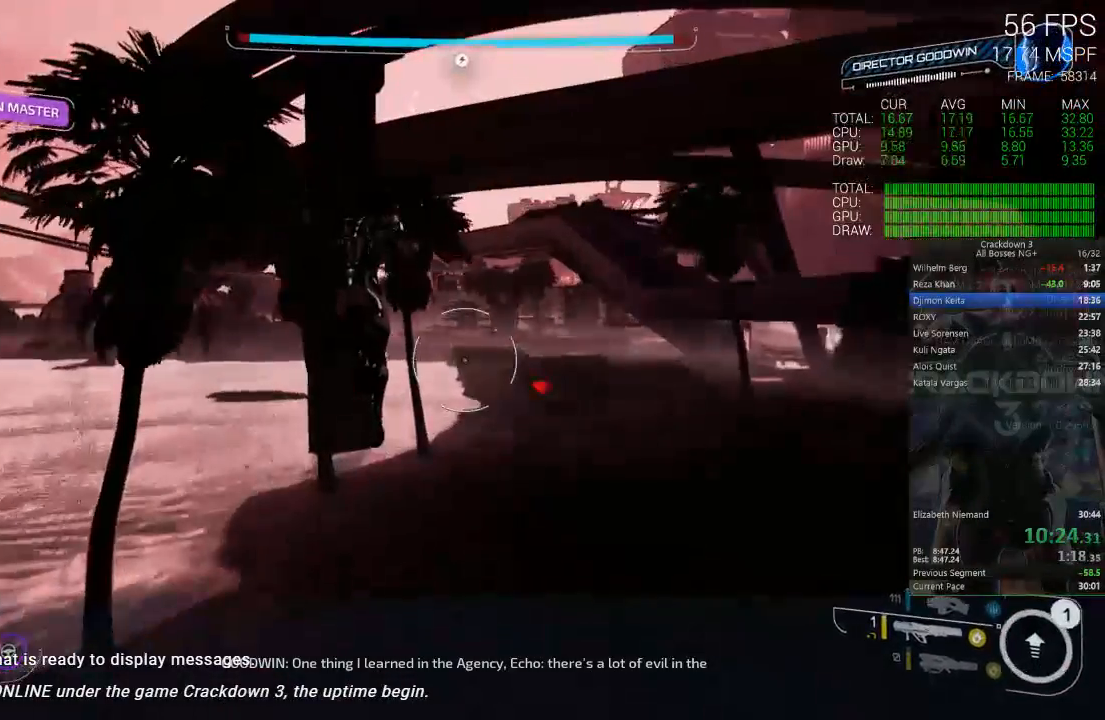
{"buttons": [], "left_stick": "up-right", "right_stick": "center", "events": []}
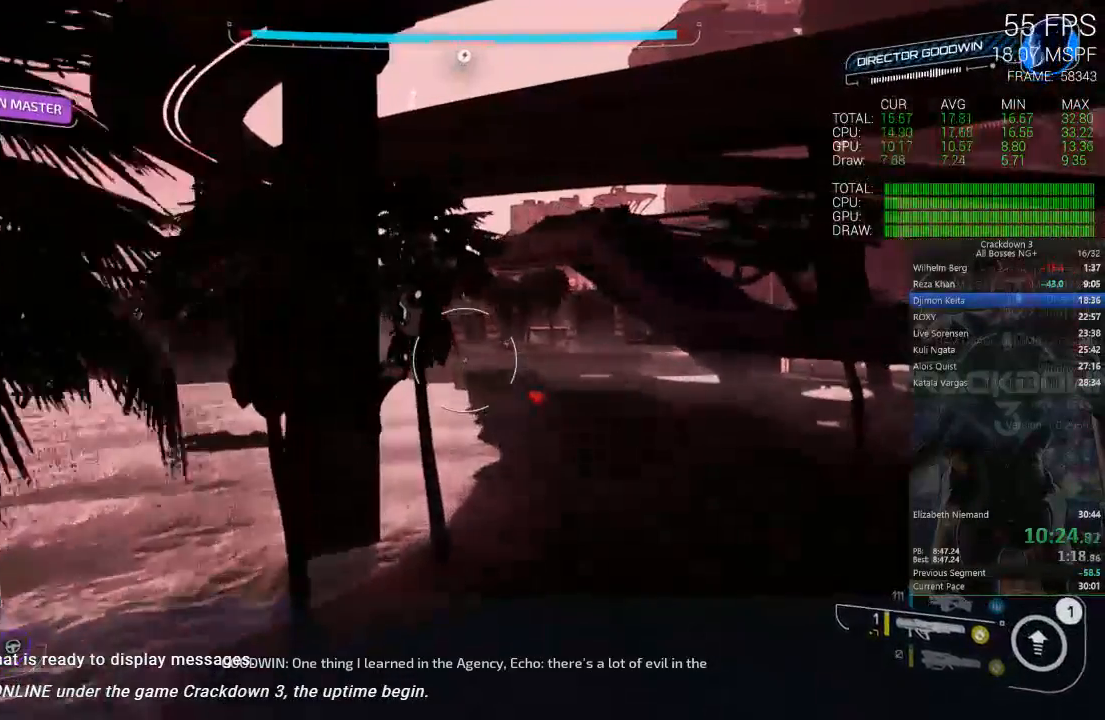
{"buttons": [], "left_stick": "up-right", "right_stick": "down-right", "events": [[500, "right_stick", "down-right"]]}
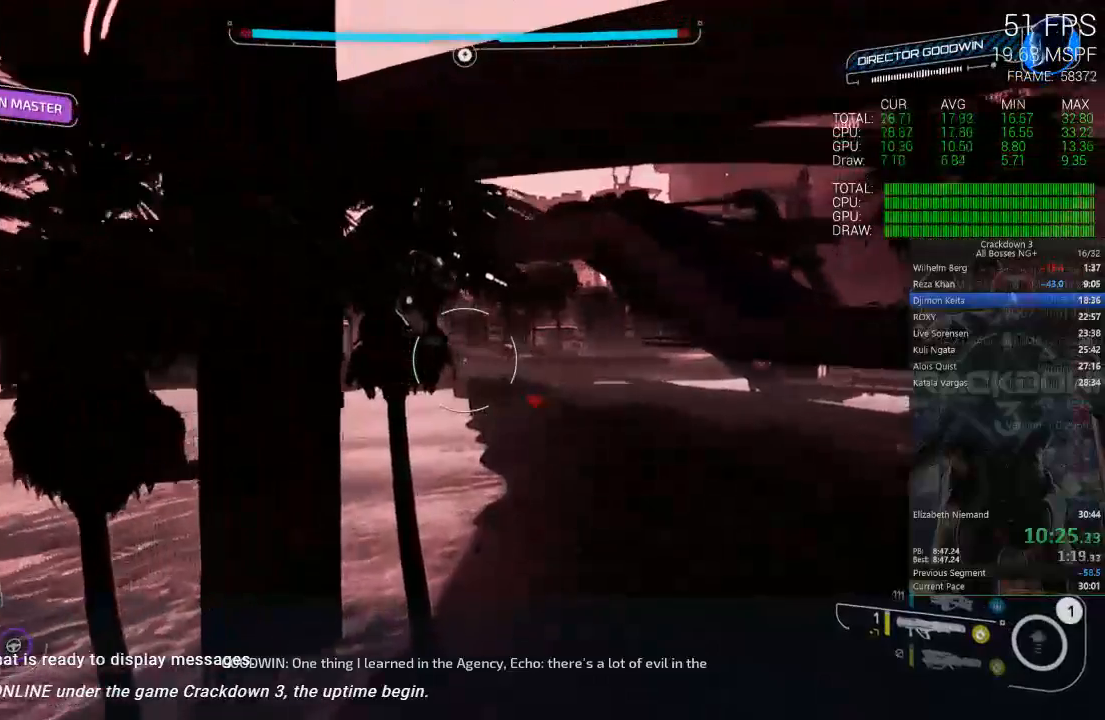
{"buttons": ["R1"], "left_stick": "up-right", "right_stick": "down", "events": [[183, "right_stick", "down"], [283, "right_stick", "center"], [383, "R1", "down"], [450, "right_stick", "down"]]}
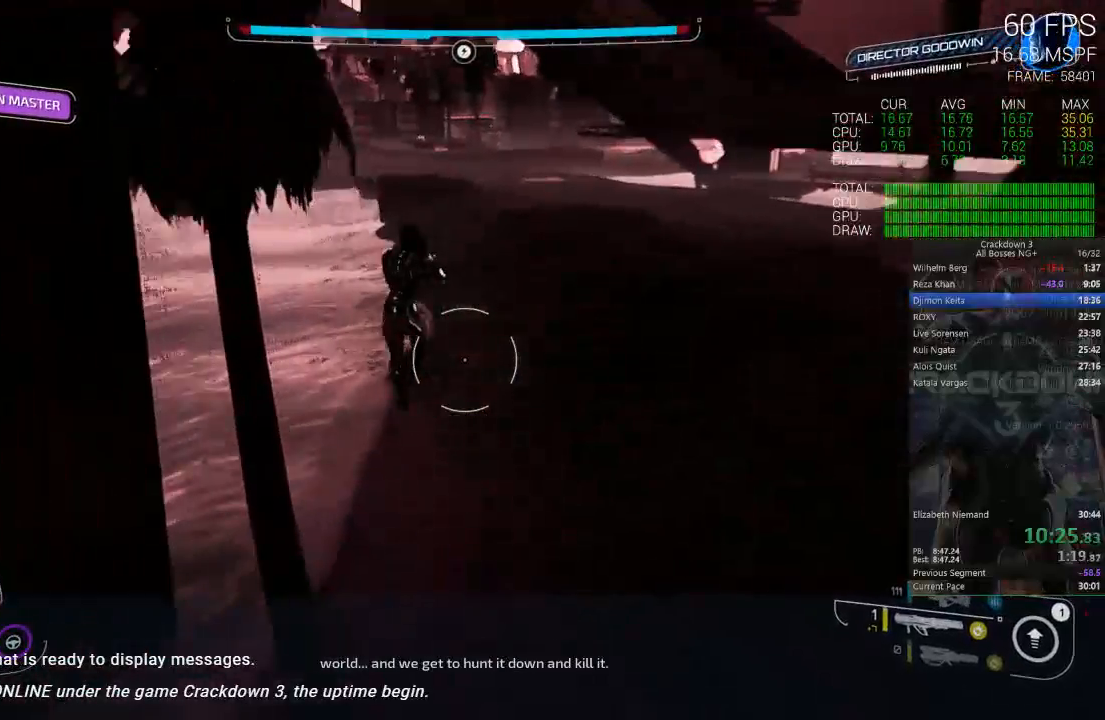
{"buttons": [], "left_stick": "up-right", "right_stick": "center", "events": [[17, "R1", "up"], [183, "right_stick", "center"]]}
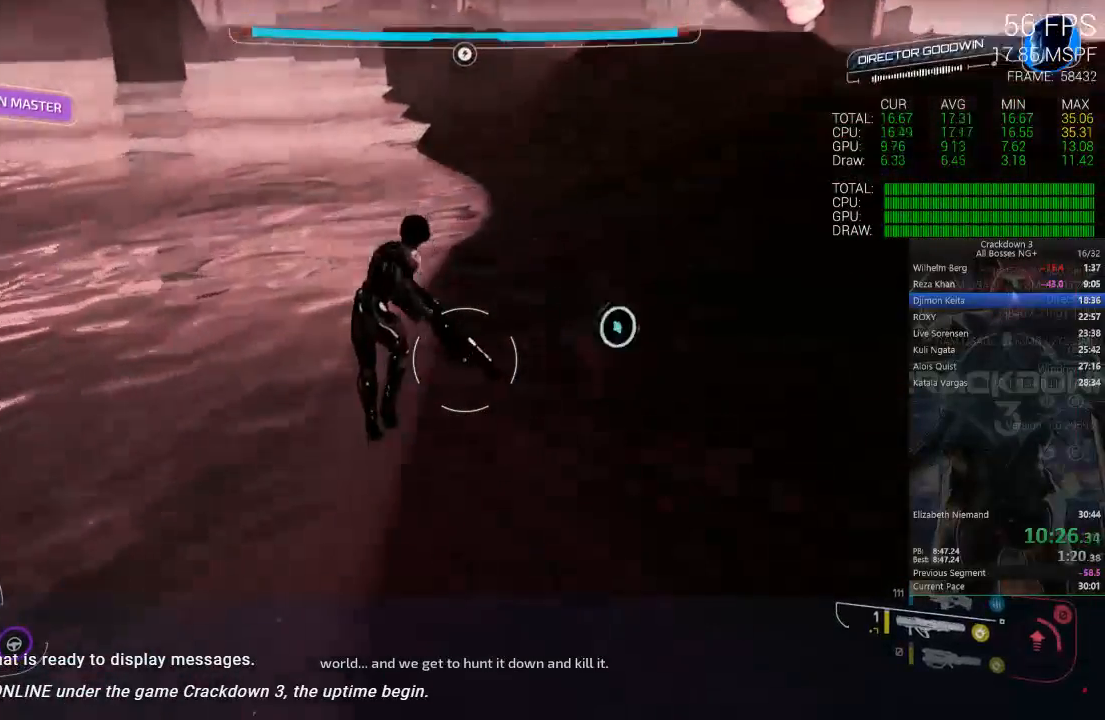
{"buttons": [], "left_stick": "right", "right_stick": "up", "events": [[150, "left_stick", "right"], [383, "right_stick", "up-right"], [433, "right_stick", "up"]]}
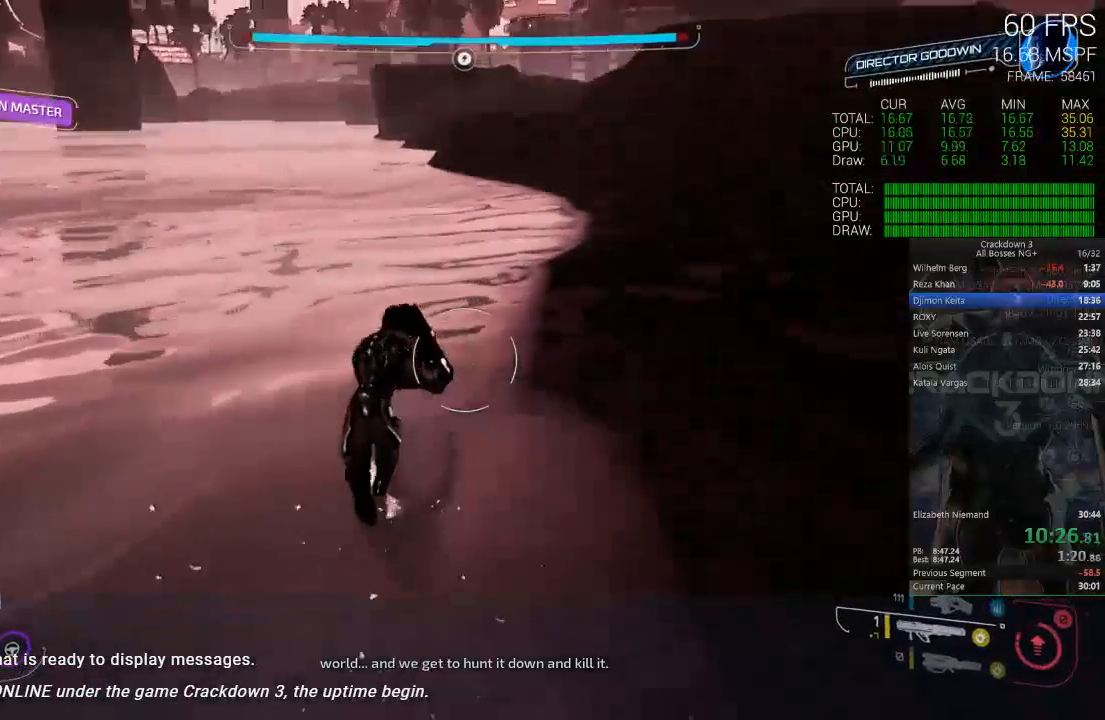
{"buttons": [], "left_stick": "up-right", "right_stick": "center", "events": [[33, "right_stick", "center"], [333, "left_stick", "up-right"]]}
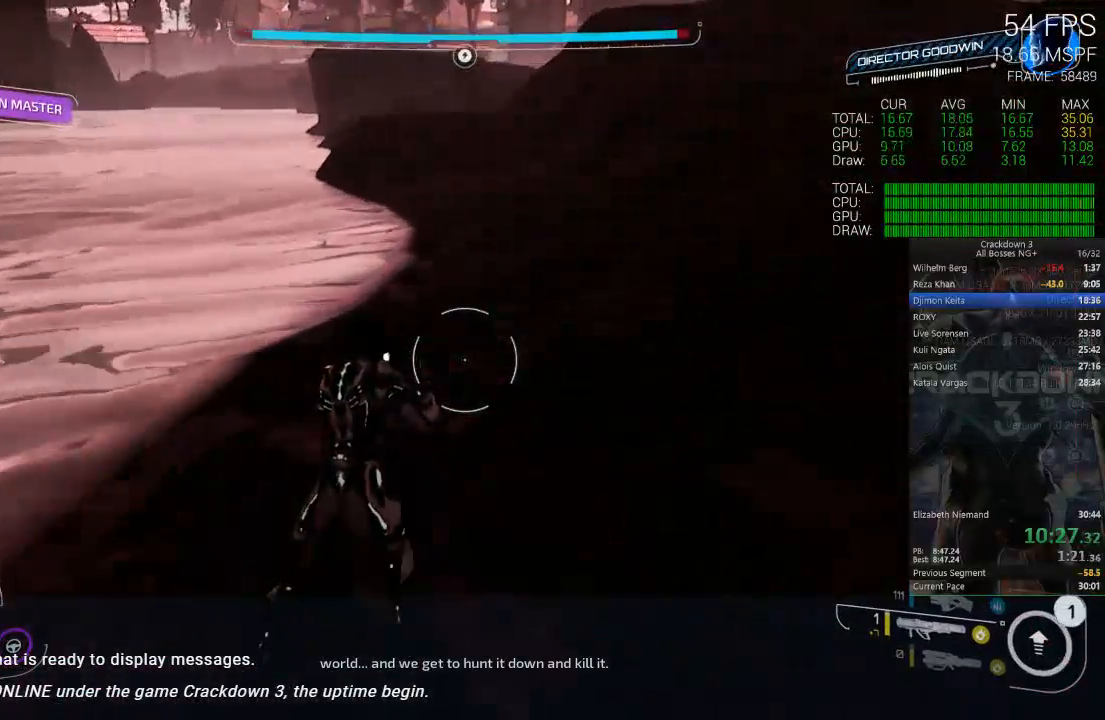
{"buttons": [], "left_stick": "up", "right_stick": "center", "events": [[17, "left_stick", "up"], [50, "R1", "down"], [150, "R1", "up"], [183, "right_stick", "up"], [317, "right_stick", "center"]]}
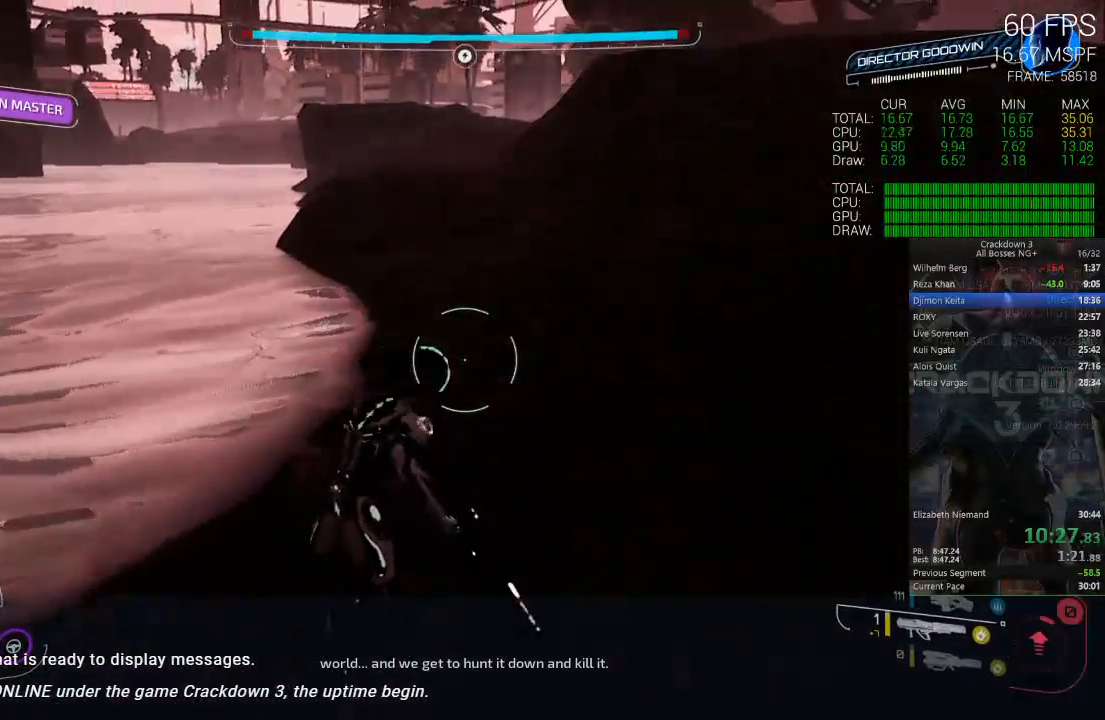
{"buttons": [], "left_stick": "up", "right_stick": "center", "events": [[117, "L3", "down"], [333, "L3", "up"]]}
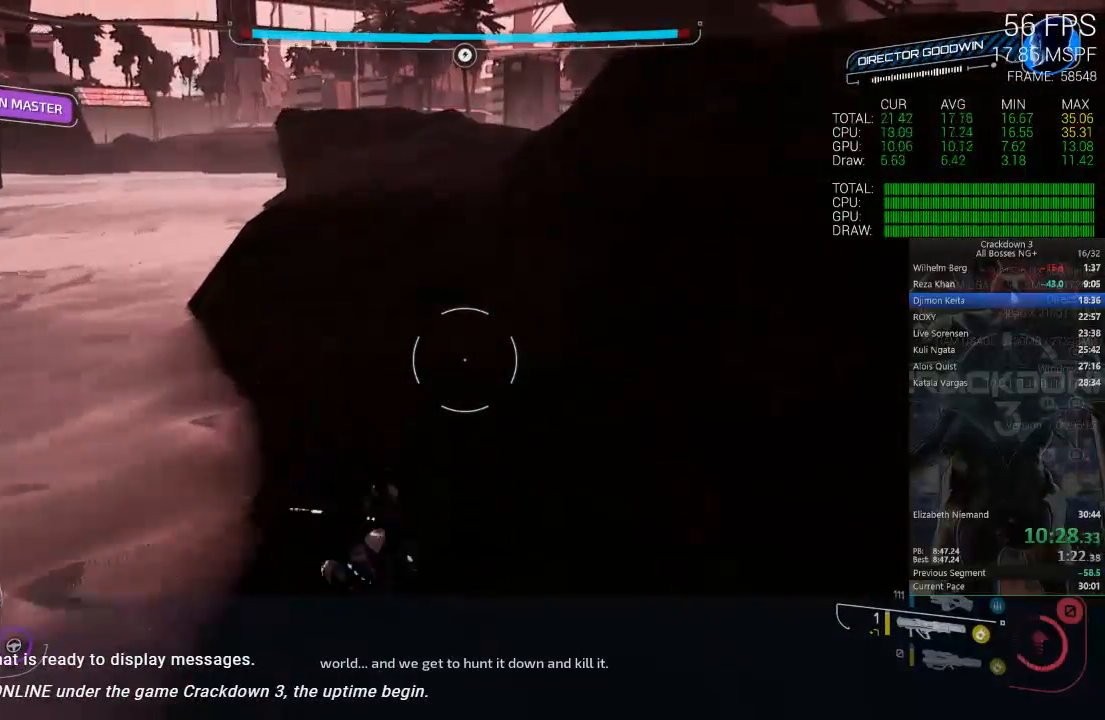
{"buttons": [], "left_stick": "up", "right_stick": "up", "events": [[250, "left_stick", "up-left"], [483, "right_stick", "up"], [500, "left_stick", "up"]]}
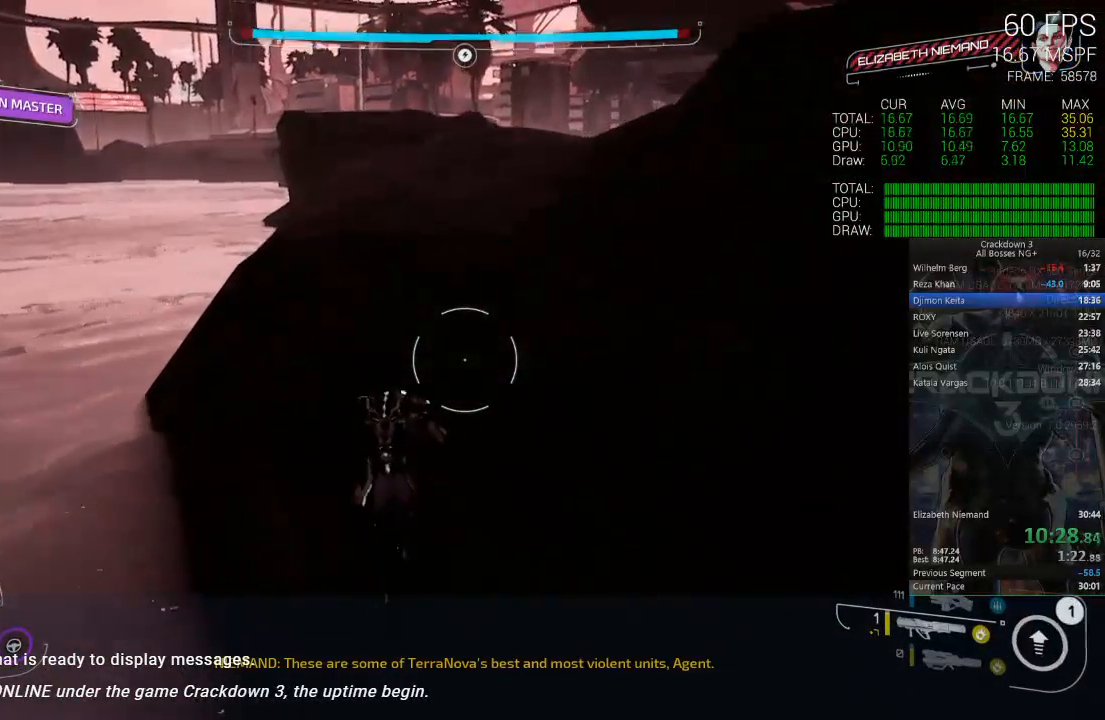
{"buttons": [], "left_stick": "up", "right_stick": "center", "events": [[50, "R1", "down"], [83, "right_stick", "center"], [150, "R1", "up"]]}
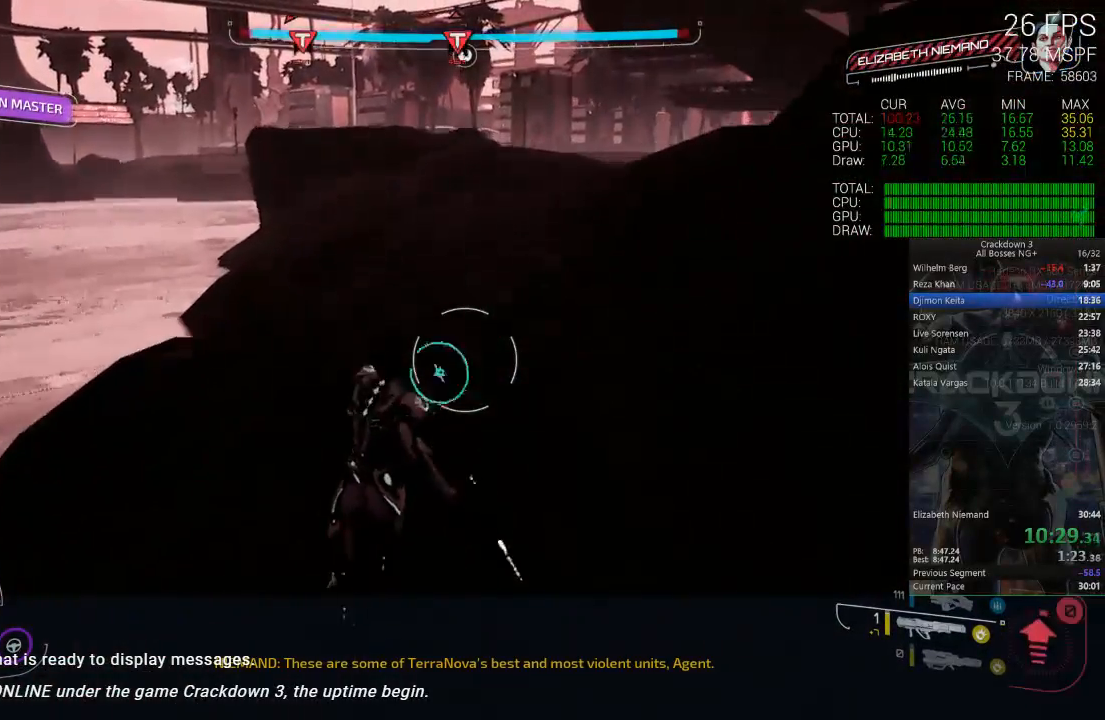
{"buttons": [], "left_stick": "up-right", "right_stick": "center", "events": [[50, "L3", "down"], [217, "L3", "up"], [450, "left_stick", "up-right"]]}
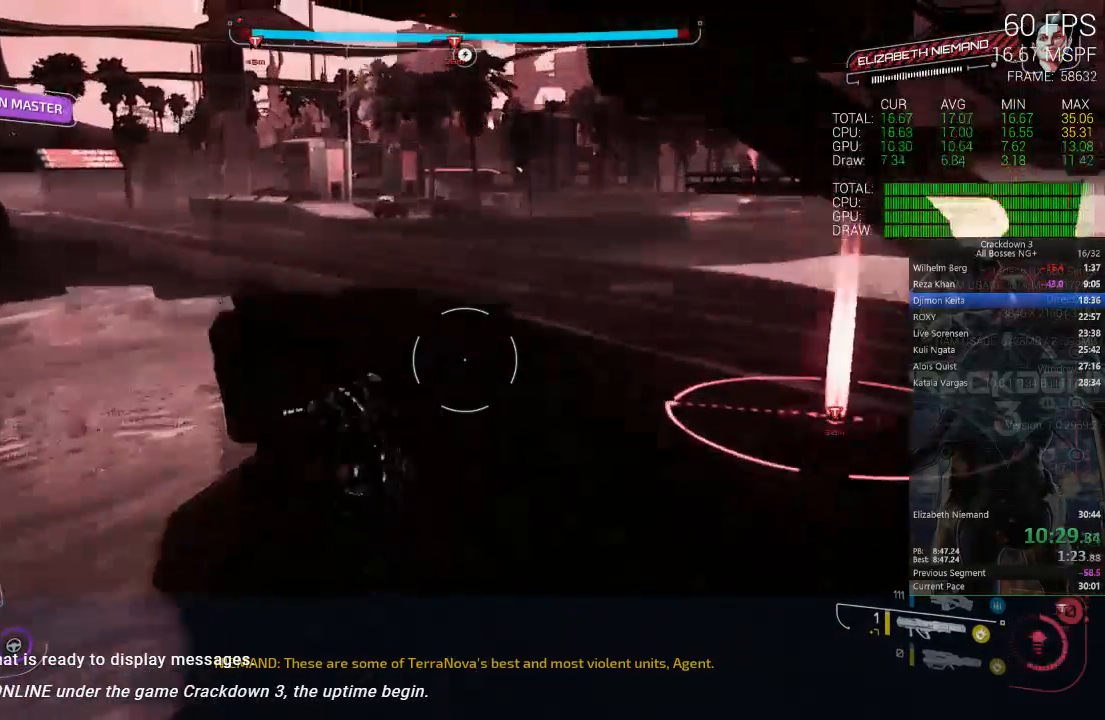
{"buttons": [], "left_stick": "up-right", "right_stick": "center", "events": [[50, "right_stick", "up"], [283, "right_stick", "center"]]}
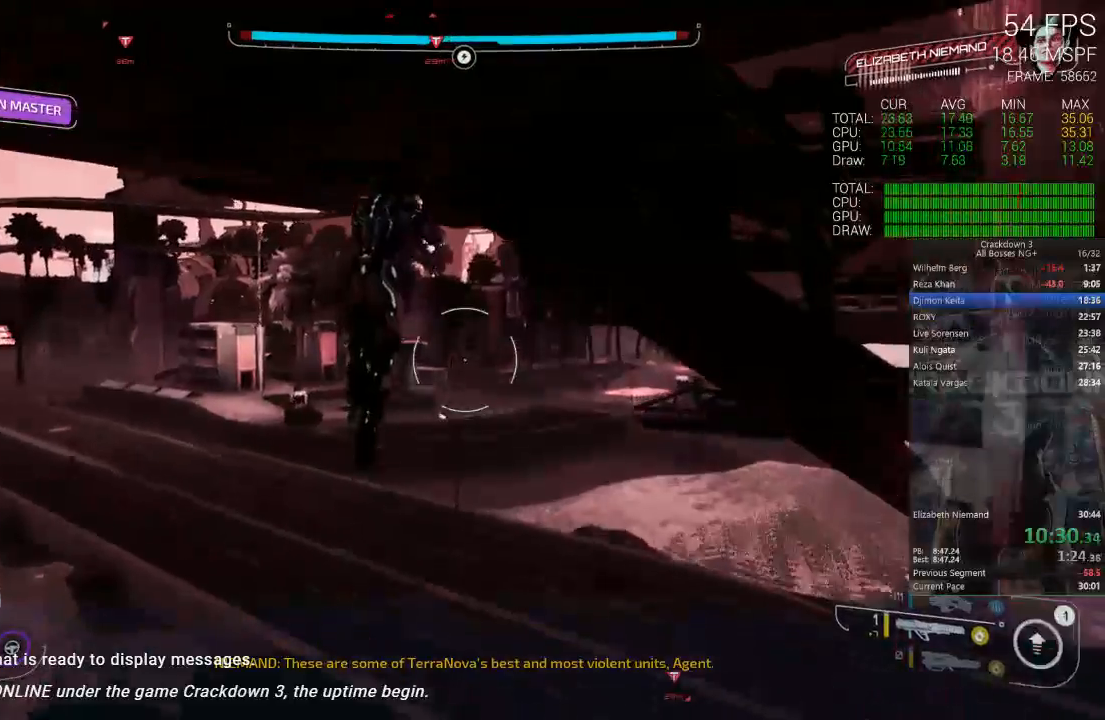
{"buttons": [], "left_stick": "up-right", "right_stick": "center", "events": []}
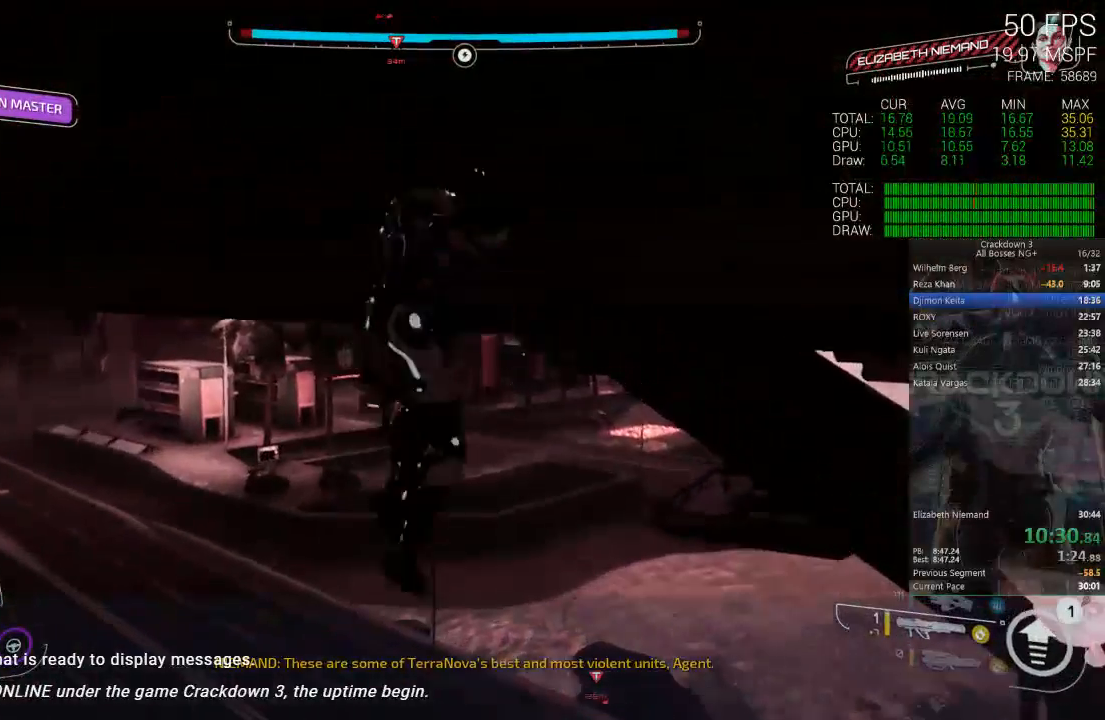
{"buttons": ["A"], "left_stick": "up-right", "right_stick": "center", "events": [[217, "R2", "down"], [267, "R2", "up"], [417, "A", "down"]]}